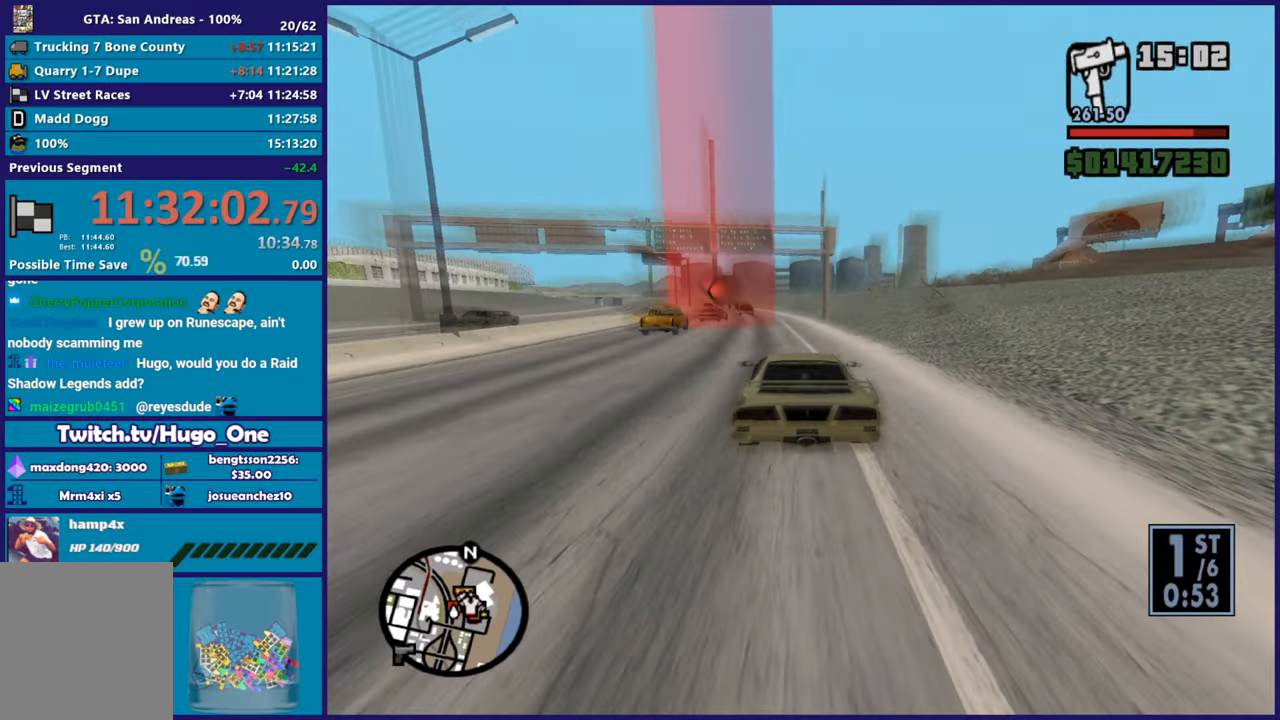
Gameplay with a controller (Xbox layout); each line is a JSON object with the inputs held at the frame after it. "events" lists button and stick changes between this image and that frame as [ms after this image, input, new state], when the widget could be followed in between.
{"buttons": [], "left_stick": "center", "right_stick": "down-left", "events": [[33, "right_stick", "center"], [134, "left_stick", "down-right"], [184, "right_stick", "down-left"], [334, "left_stick", "center"], [501, "R2", "up"]]}
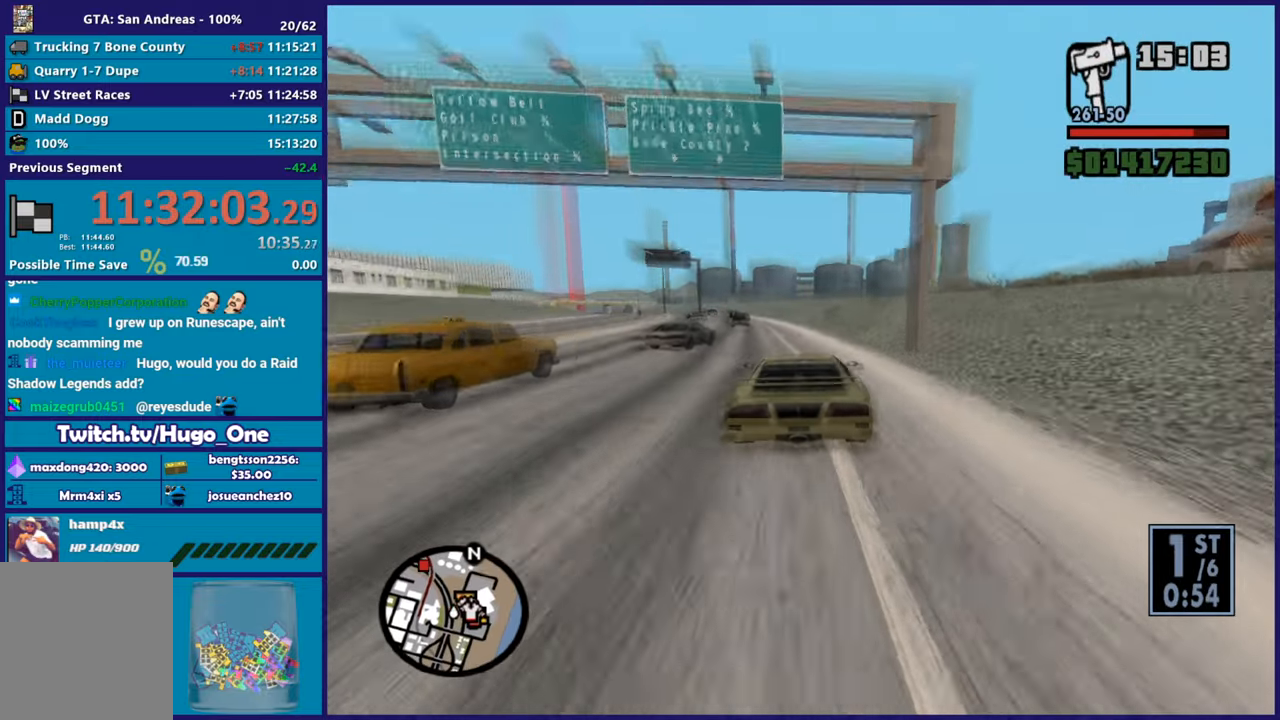
{"buttons": ["R2"], "left_stick": "up", "right_stick": "down-left"}
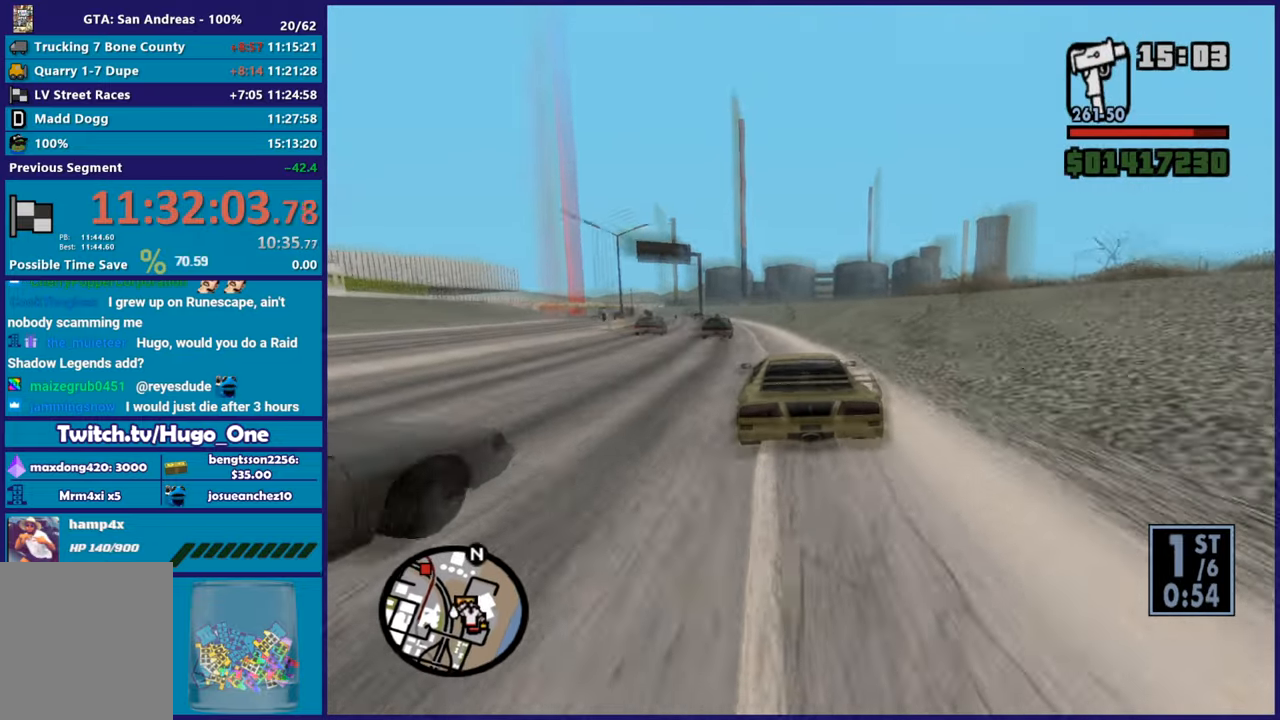
{"buttons": ["R2"], "left_stick": "left", "right_stick": "down"}
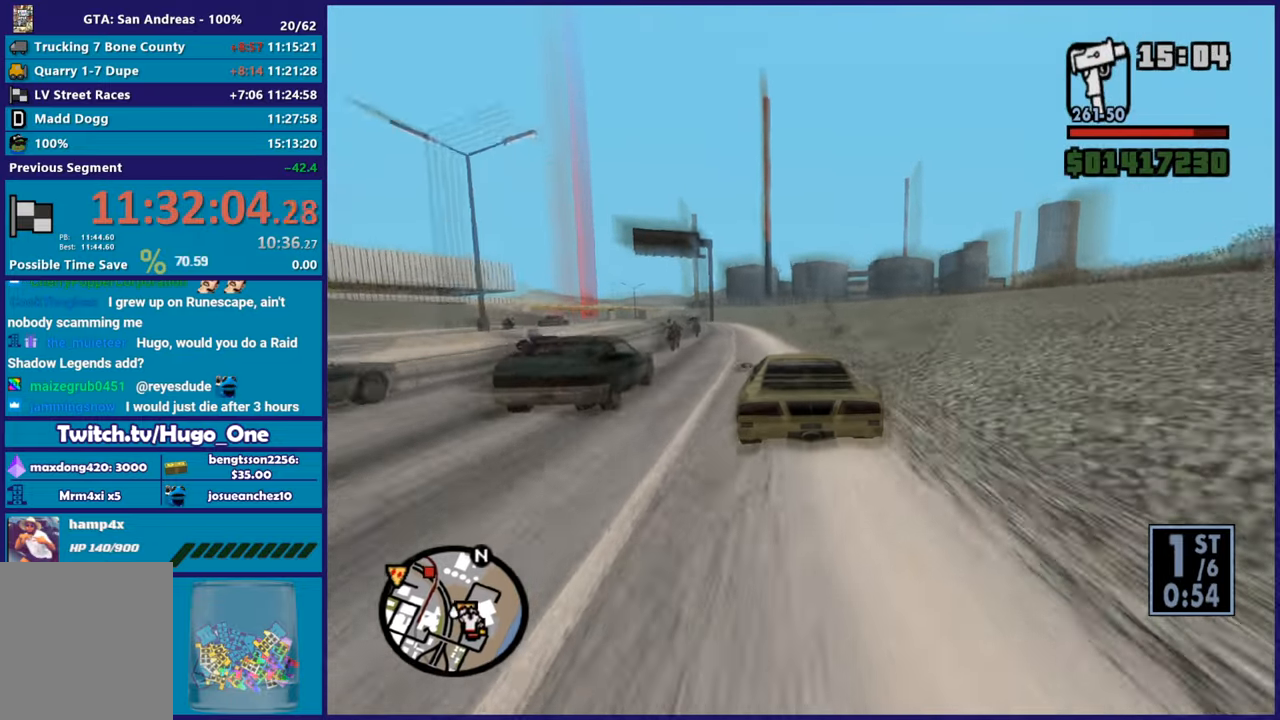
{"buttons": ["R2"], "left_stick": "center", "right_stick": "center", "events": [[150, "left_stick", "center"], [250, "left_stick", "left"], [450, "left_stick", "center"], [450, "right_stick", "center"]]}
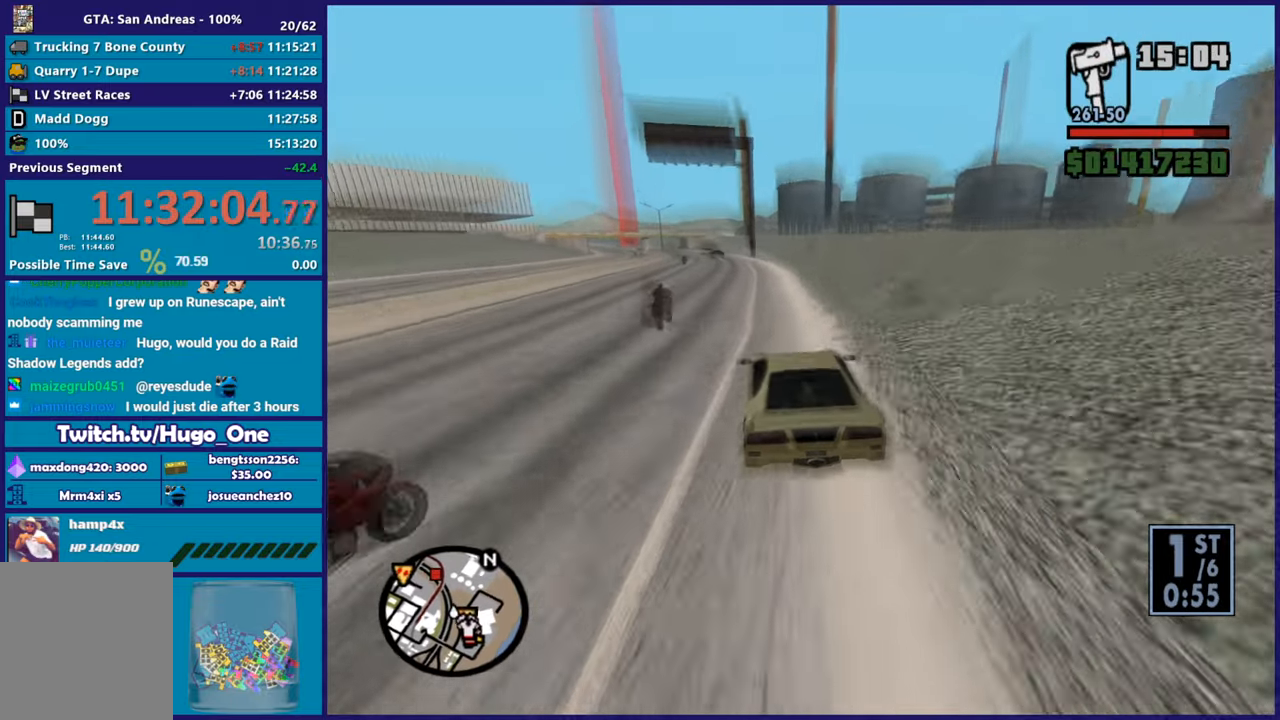
{"buttons": ["R2"], "left_stick": "center", "right_stick": "center", "events": [[50, "left_stick", "left"], [50, "right_stick", "down"], [250, "left_stick", "center"], [284, "right_stick", "down-left"], [300, "left_stick", "right"], [434, "left_stick", "center"], [484, "right_stick", "center"]]}
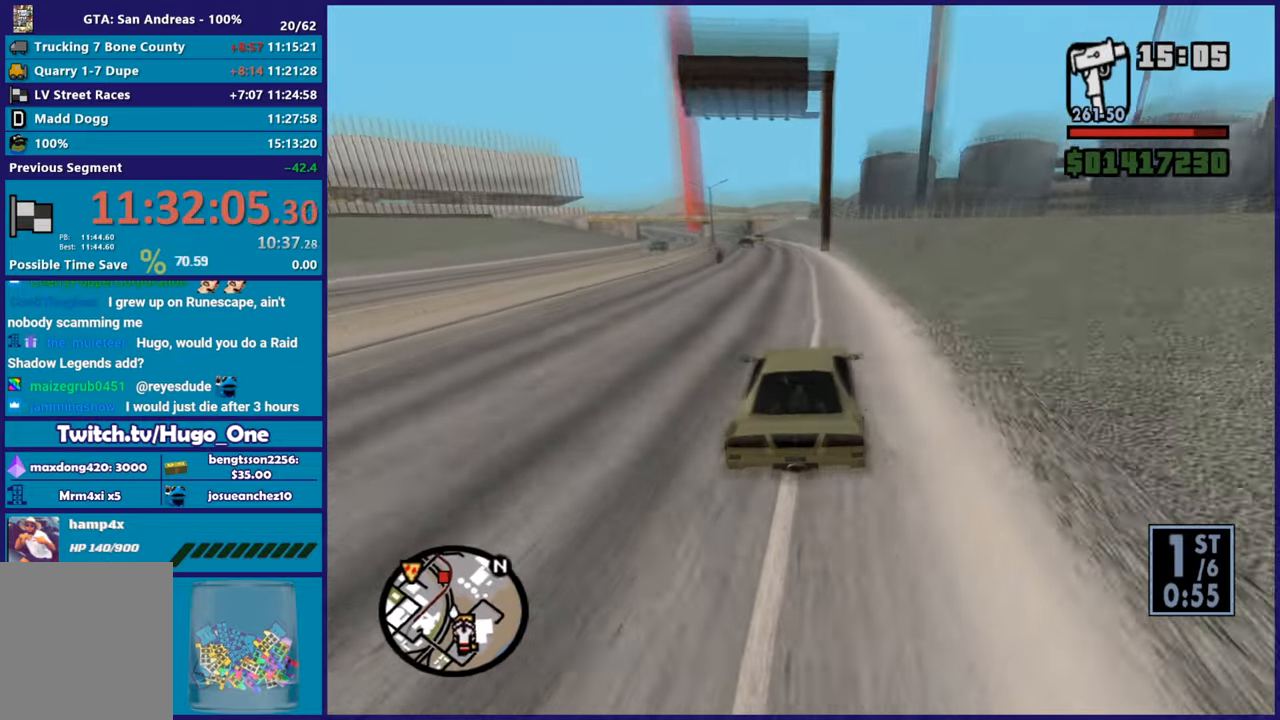
{"buttons": ["R2"], "left_stick": "center", "right_stick": "center", "events": [[100, "right_stick", "down-left"], [233, "left_stick", "left"], [383, "right_stick", "center"], [450, "left_stick", "center"]]}
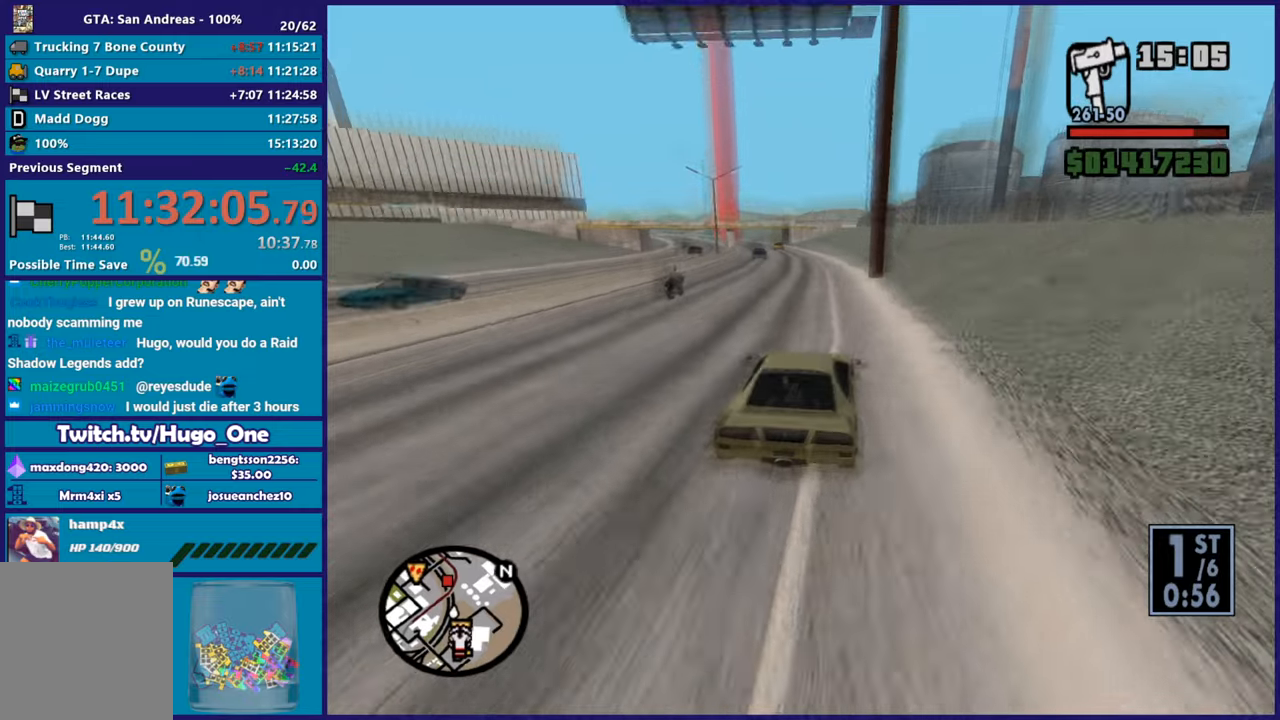
{"buttons": ["R2"], "left_stick": "down-right", "right_stick": "down-left", "events": [[184, "right_stick", "down-left"], [250, "left_stick", "left"], [417, "left_stick", "down-right"]]}
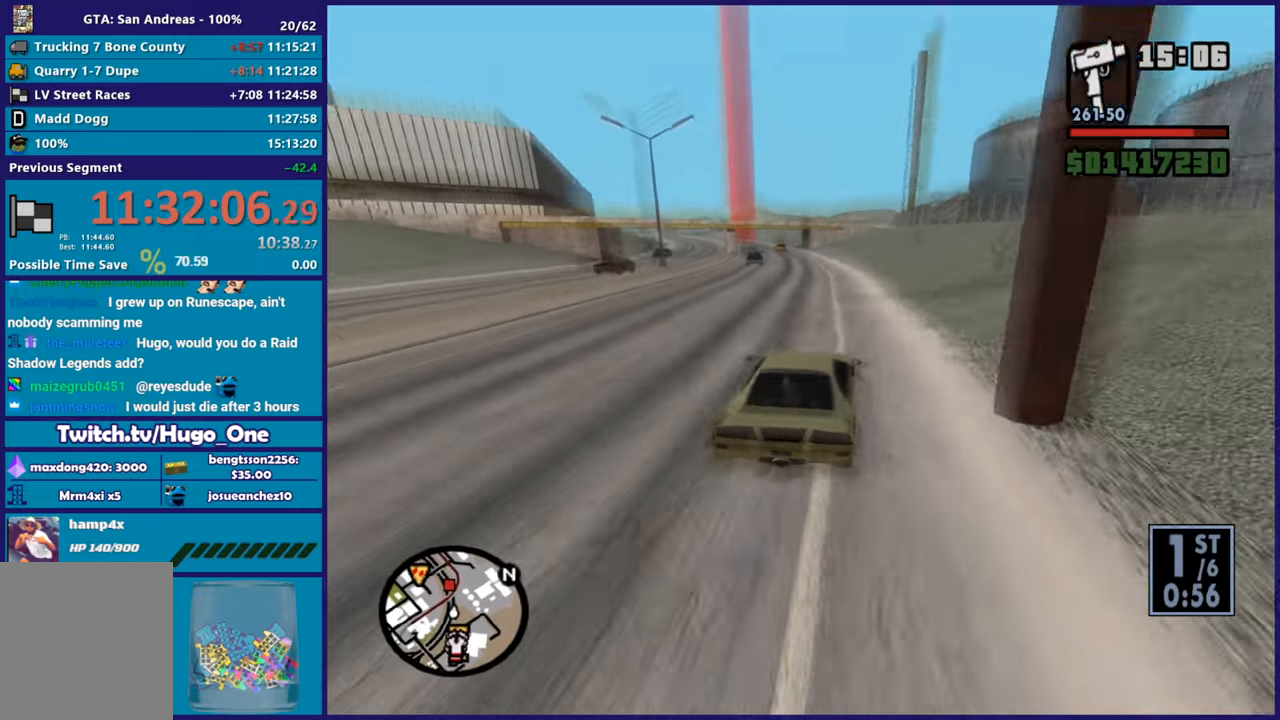
{"buttons": ["R2"], "left_stick": "left", "right_stick": "down-left", "events": [[66, "left_stick", "center"], [350, "left_stick", "left"]]}
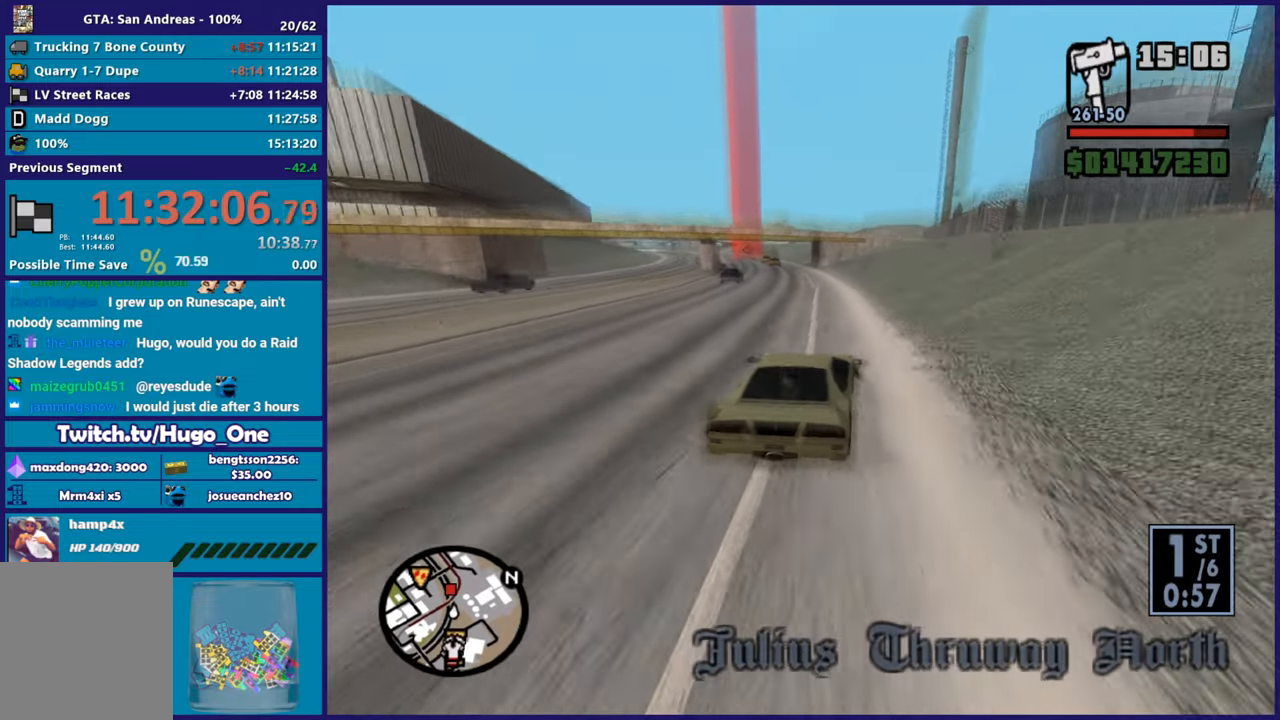
{"buttons": ["R2"], "left_stick": "right", "right_stick": "down-left"}
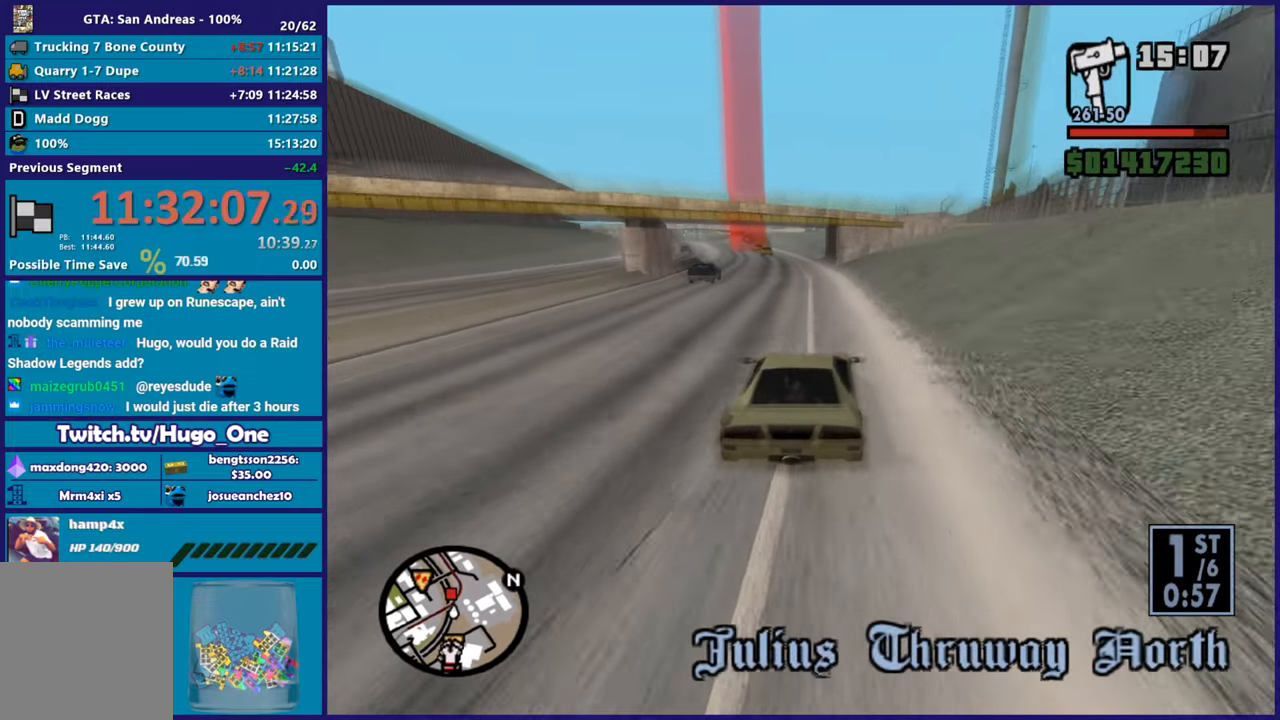
{"buttons": ["R2"], "left_stick": "center", "right_stick": "down-left"}
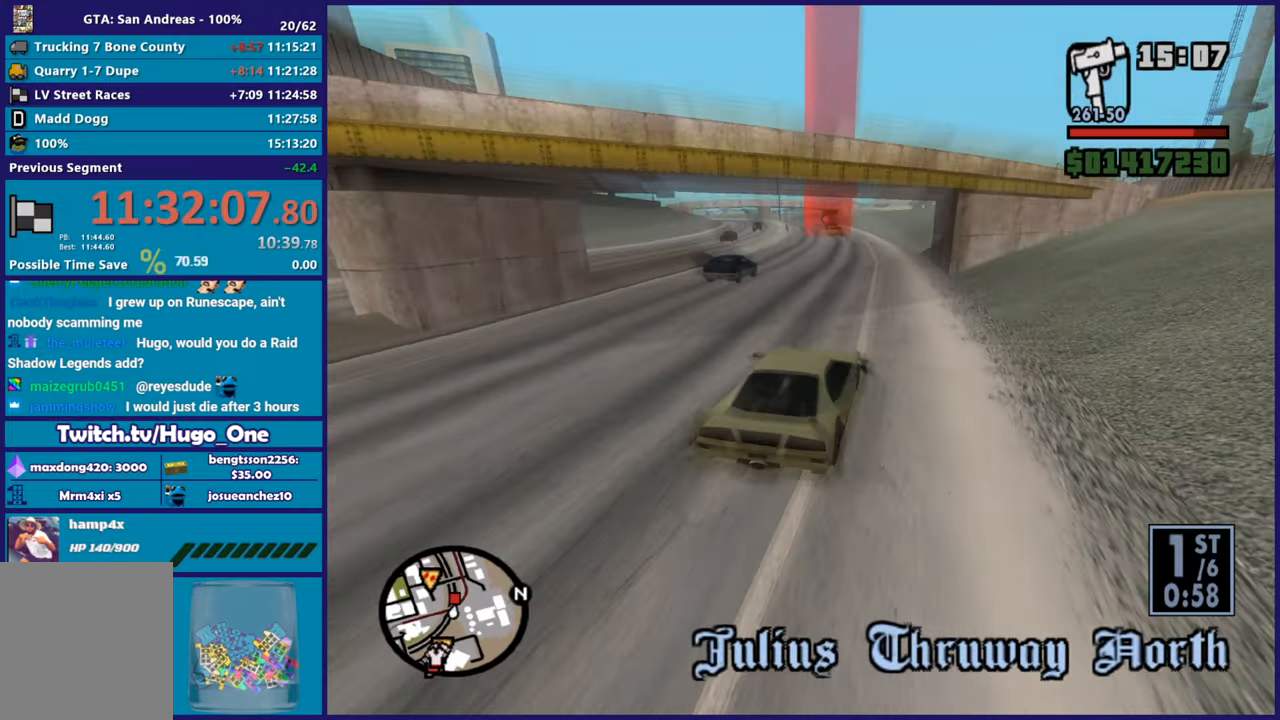
{"buttons": ["R2"], "left_stick": "center", "right_stick": "down-left", "events": [[234, "left_stick", "left"], [467, "left_stick", "center"]]}
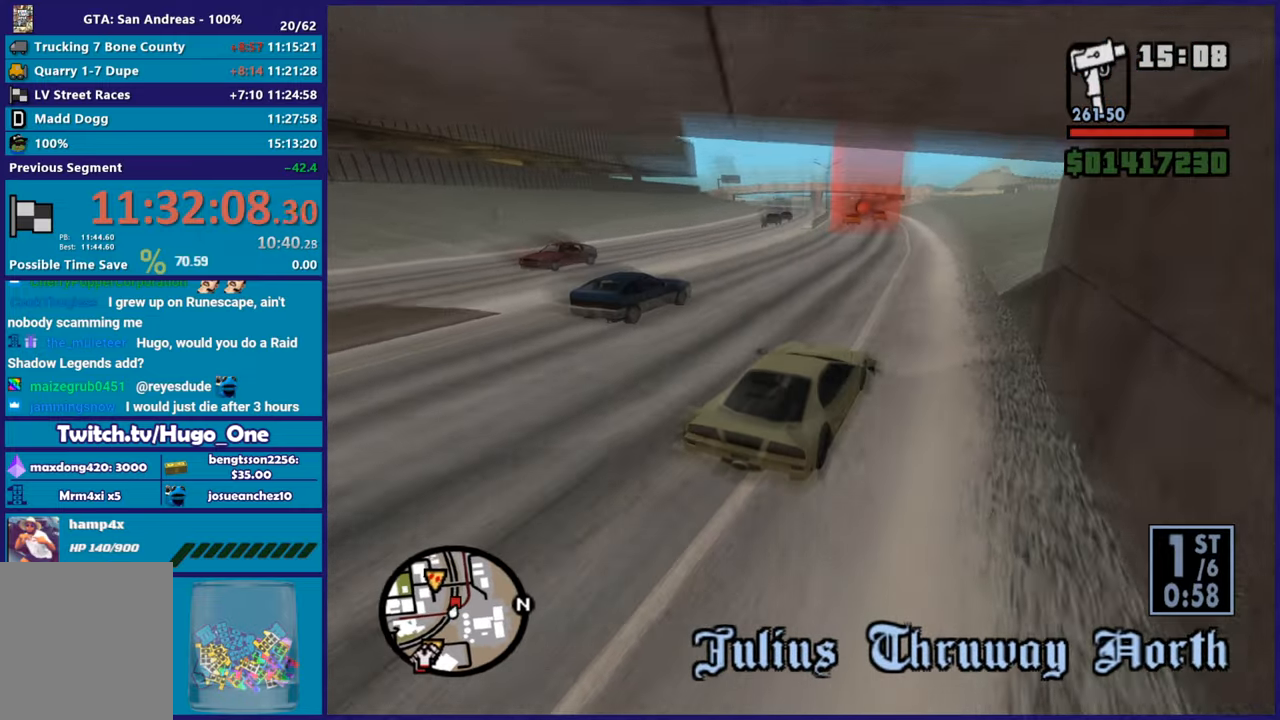
{"buttons": ["R2"], "left_stick": "left", "right_stick": "down-left", "events": [[83, "left_stick", "left"], [283, "left_stick", "down-right"], [433, "left_stick", "left"]]}
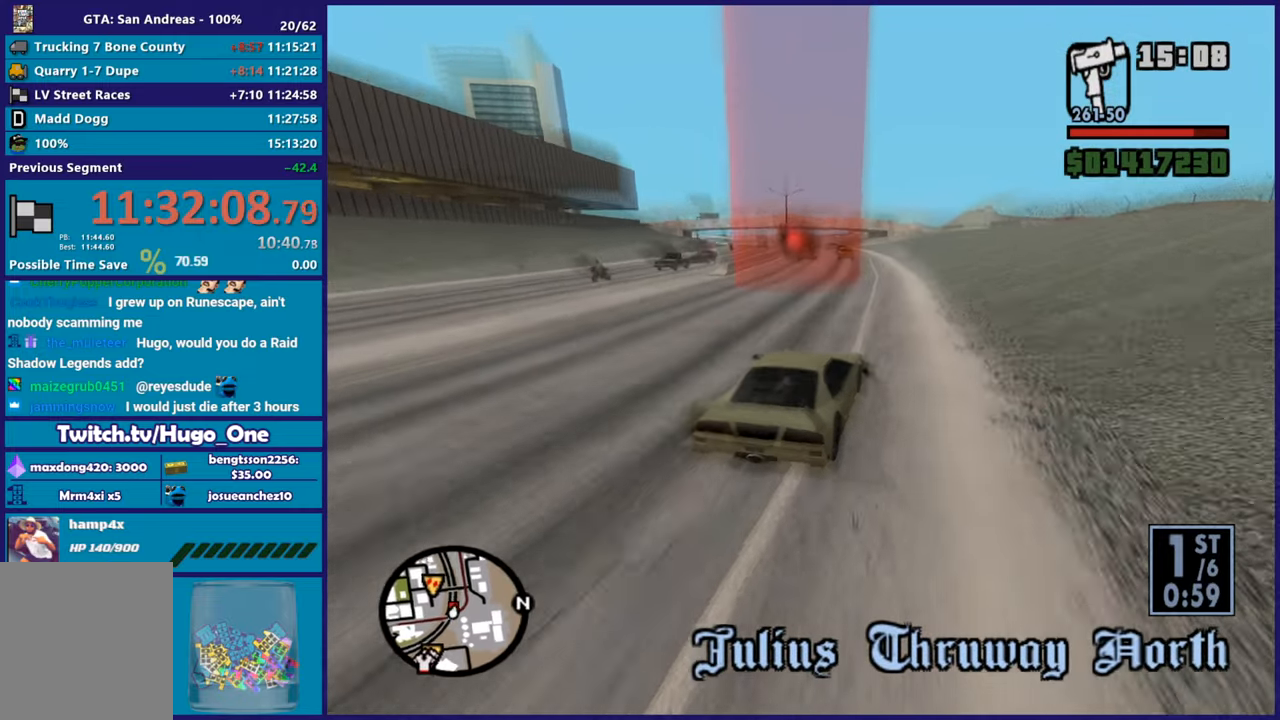
{"buttons": ["R2"], "left_stick": "right", "right_stick": "down-left", "events": [[117, "left_stick", "center"], [467, "left_stick", "right"]]}
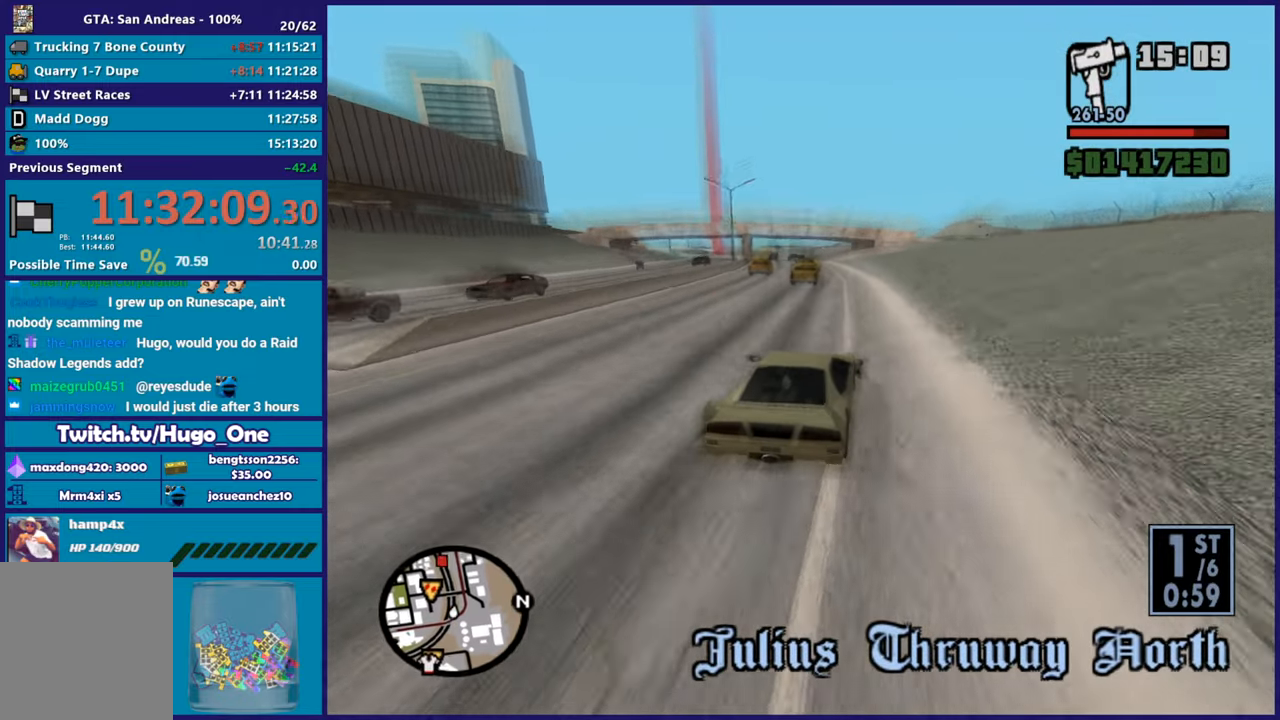
{"buttons": ["R2"], "left_stick": "left", "right_stick": "center", "events": [[83, "left_stick", "center"], [133, "left_stick", "left"], [317, "right_stick", "center"], [400, "left_stick", "center"], [467, "left_stick", "left"]]}
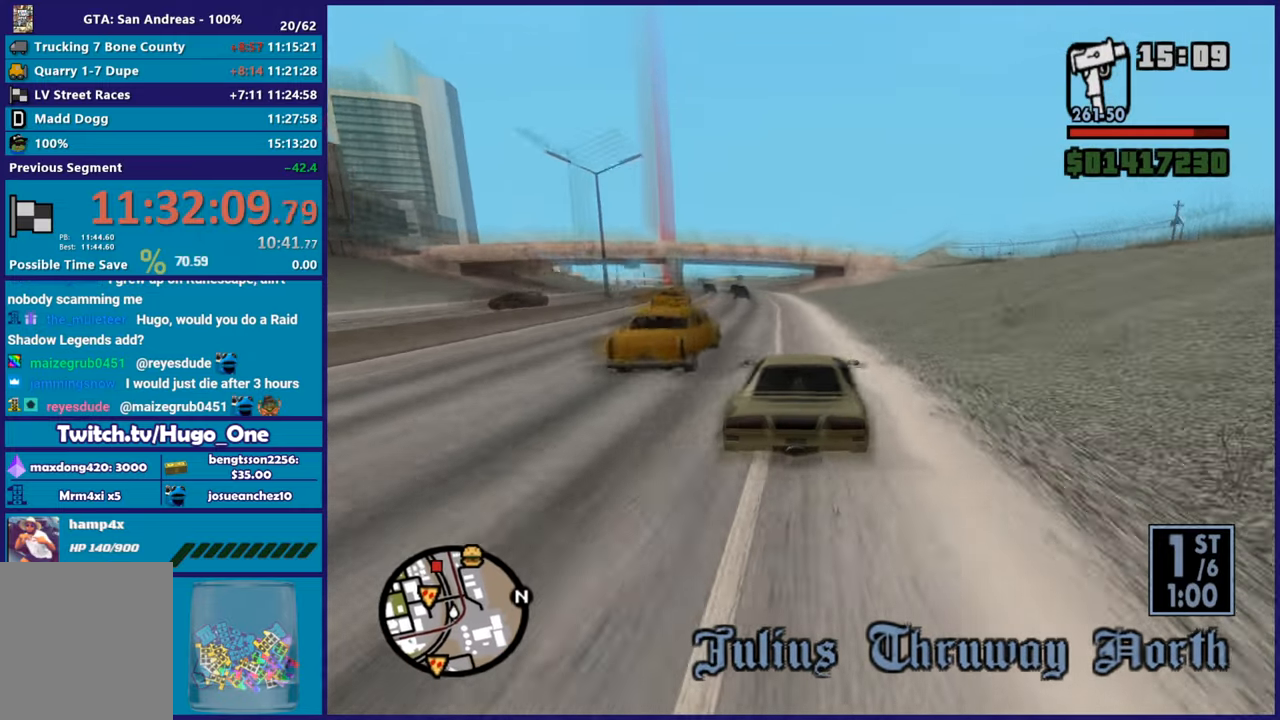
{"buttons": ["R2"], "left_stick": "right", "right_stick": "down-left", "events": [[84, "right_stick", "down-left"], [150, "left_stick", "center"], [234, "left_stick", "right"], [300, "left_stick", "left"], [484, "left_stick", "right"]]}
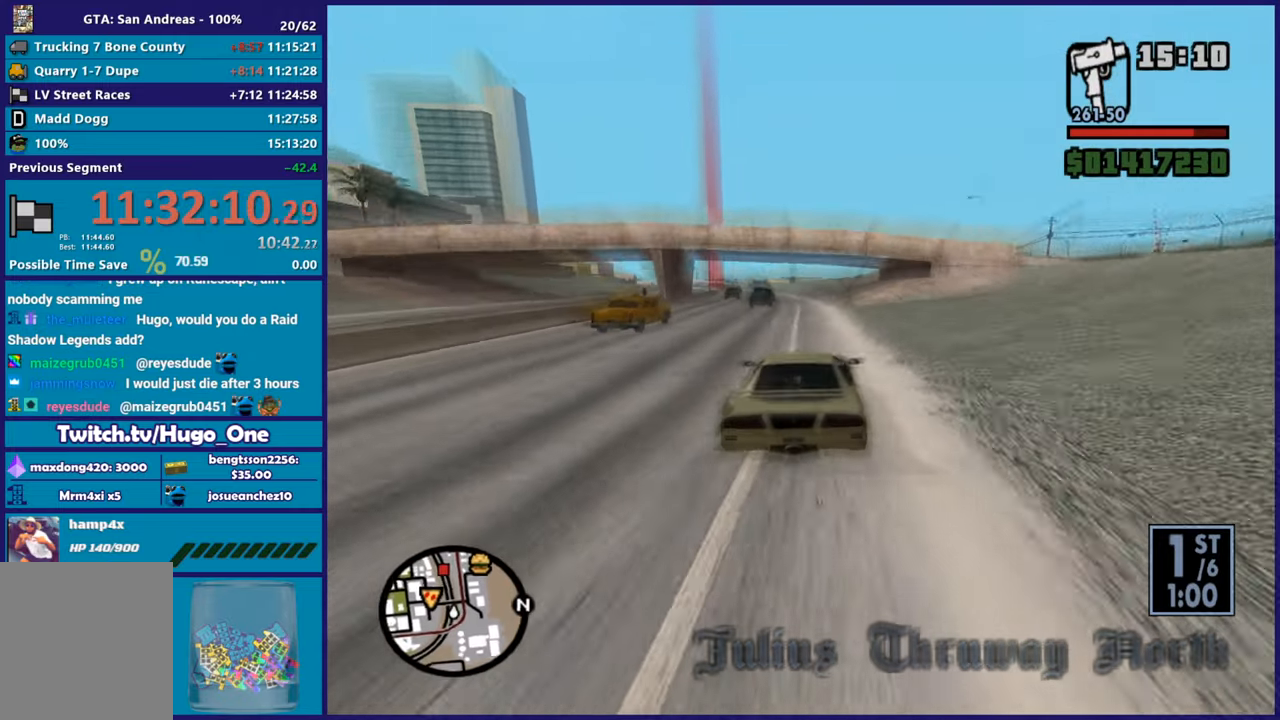
{"buttons": ["R2"], "left_stick": "left", "right_stick": "down-left", "events": [[133, "left_stick", "center"], [183, "left_stick", "up-left"], [367, "left_stick", "center"], [433, "left_stick", "left"]]}
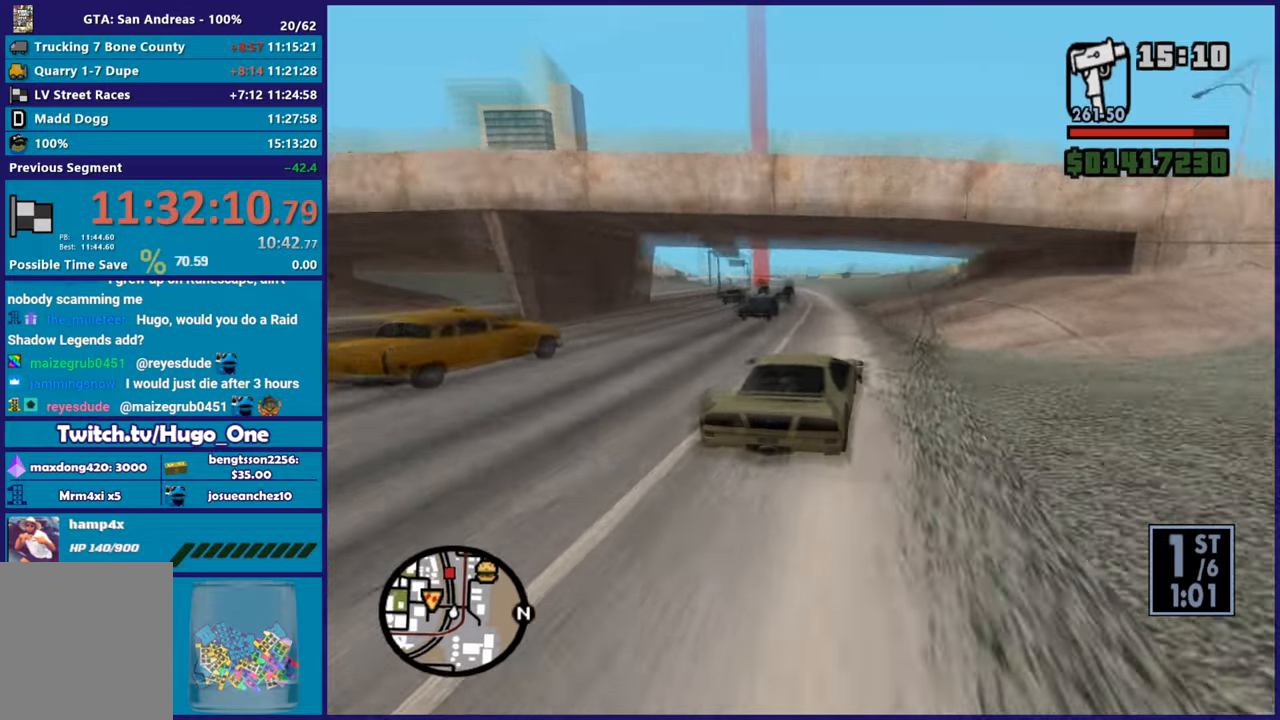
{"buttons": ["R2"], "left_stick": "left", "right_stick": "down-left", "events": [[184, "left_stick", "center"], [234, "left_stick", "right"], [401, "left_stick", "left"]]}
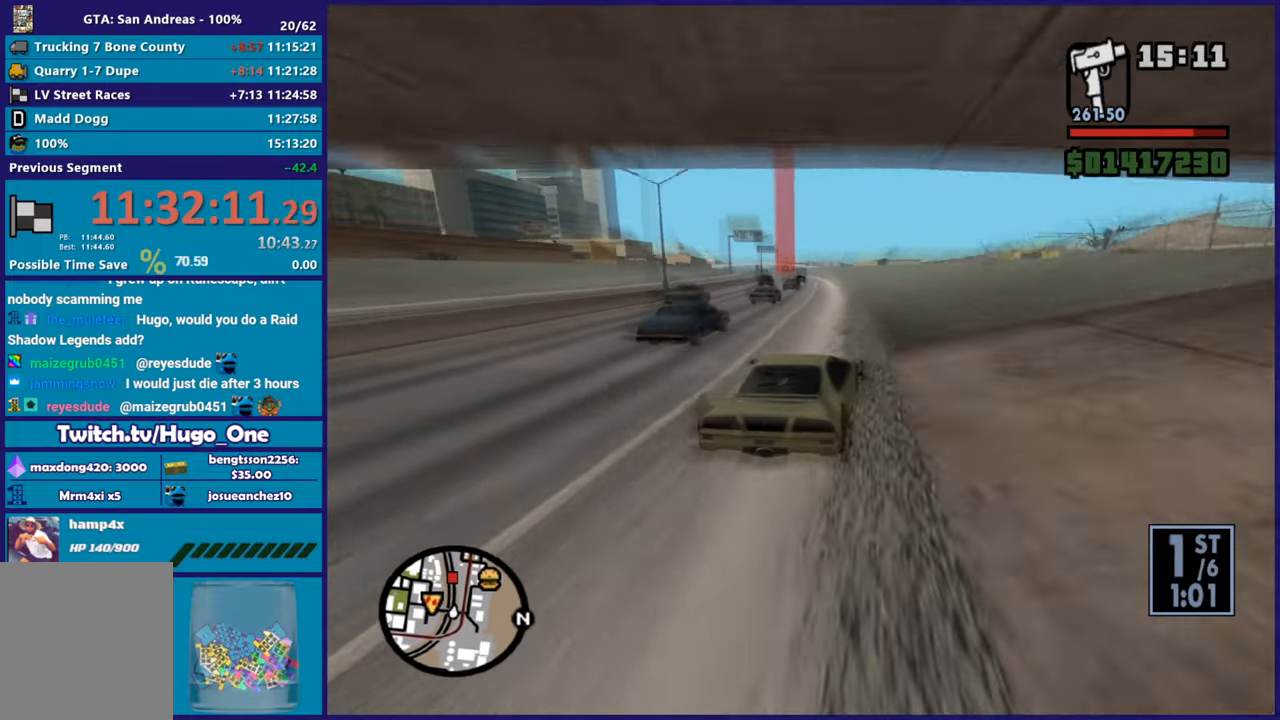
{"buttons": ["R2"], "left_stick": "left", "right_stick": "down-left", "events": [[267, "left_stick", "center"], [317, "left_stick", "down-right"], [483, "left_stick", "left"]]}
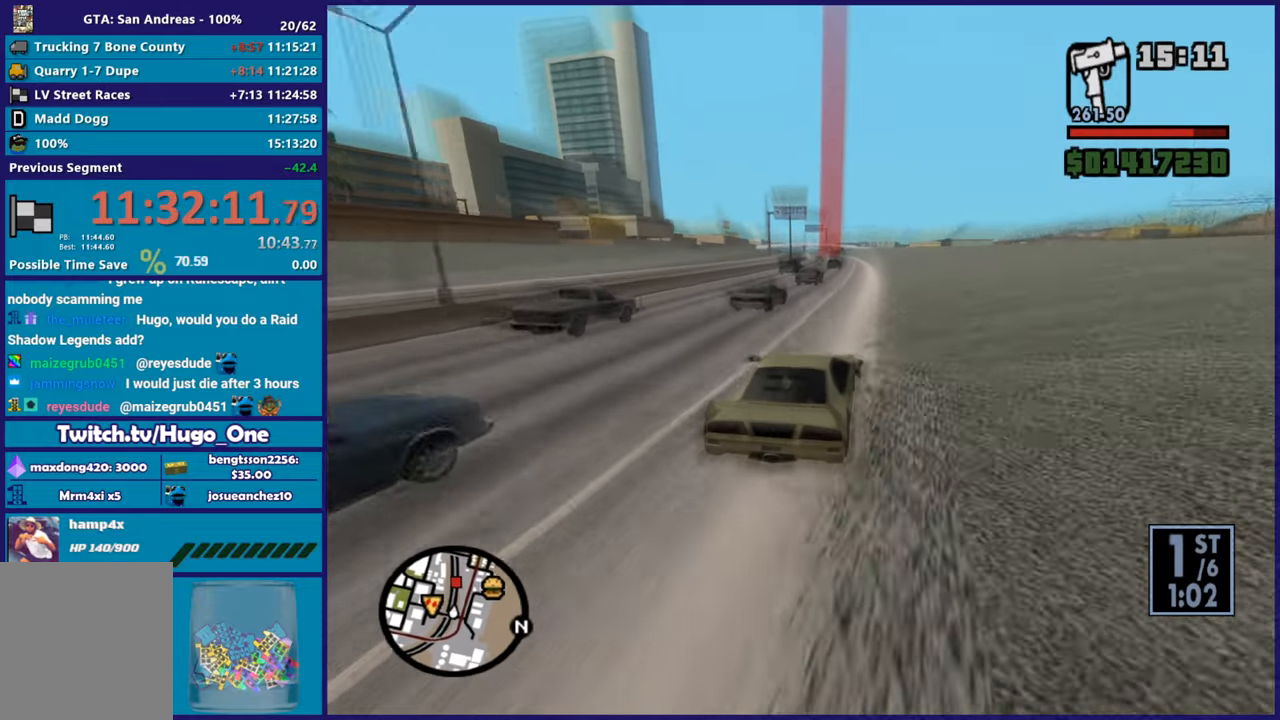
{"buttons": ["R2"], "left_stick": "left", "right_stick": "down-left", "events": [[33, "left_stick", "up-left"], [134, "left_stick", "right"], [384, "left_stick", "center"], [451, "left_stick", "left"]]}
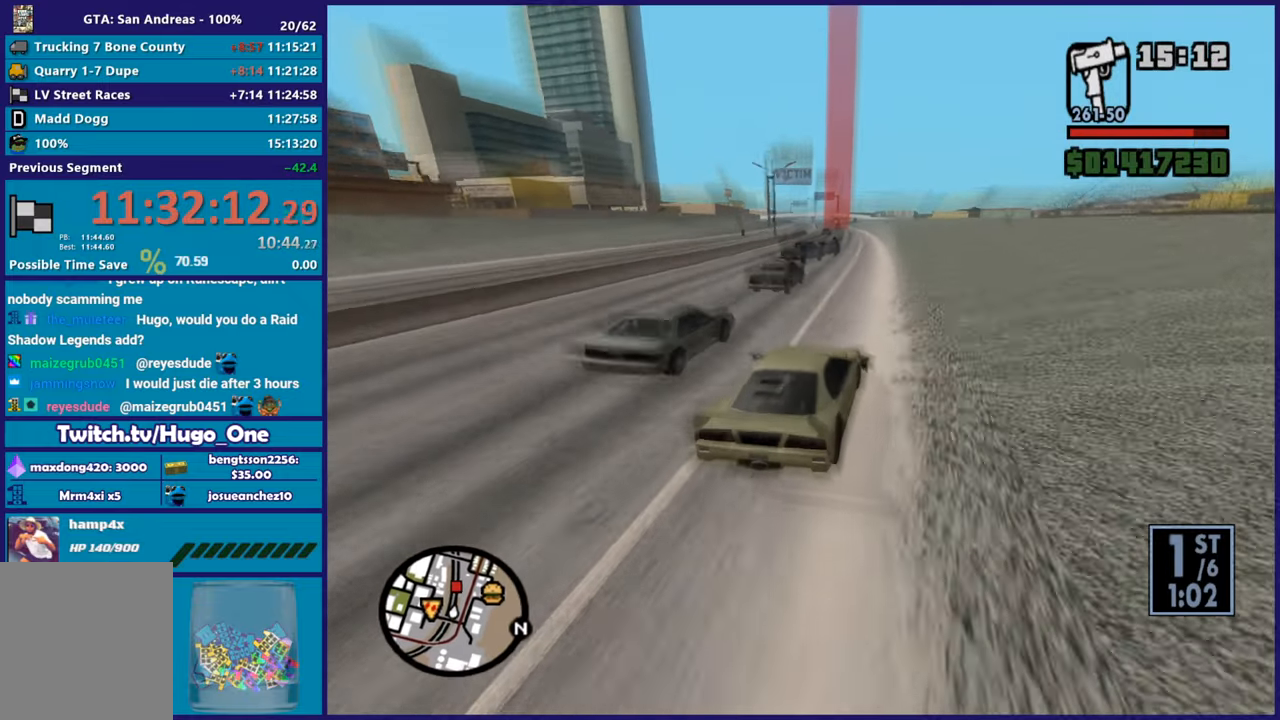
{"buttons": ["R2"], "left_stick": "up-left", "right_stick": "down-left", "events": [[167, "left_stick", "down-right"], [367, "left_stick", "center"], [434, "left_stick", "up-left"]]}
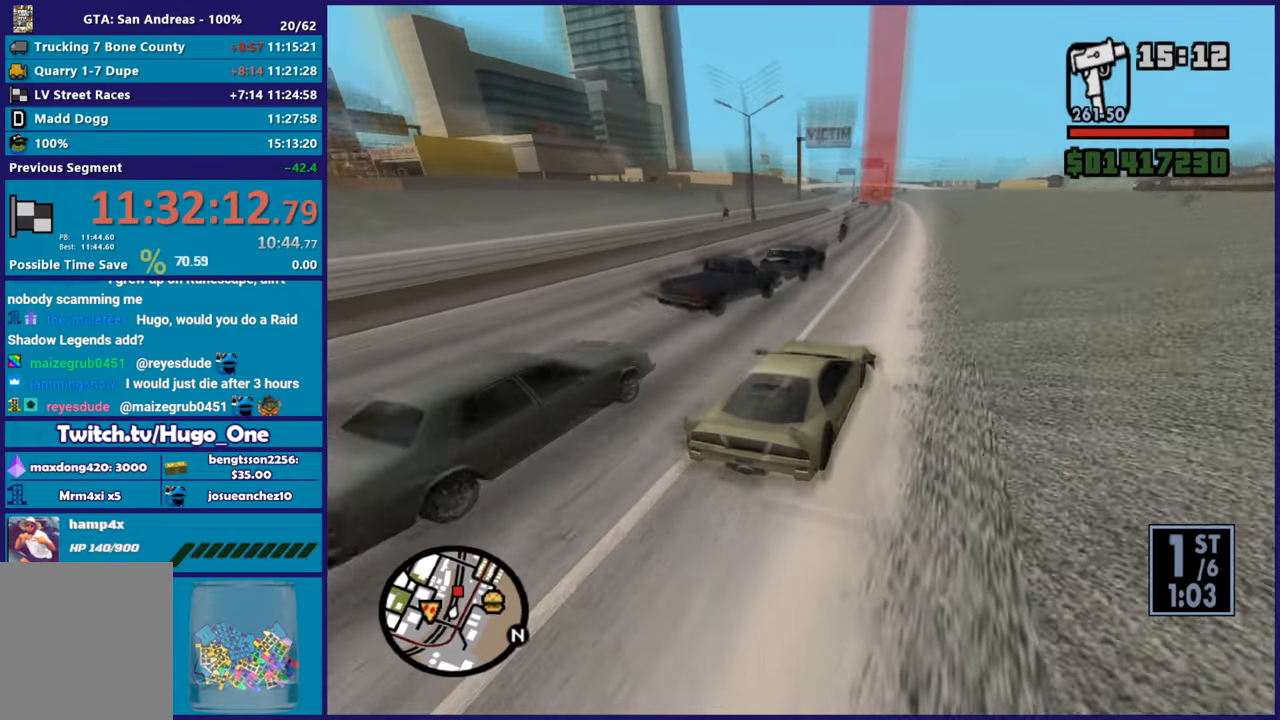
{"buttons": ["R2"], "left_stick": "center", "right_stick": "down-left", "events": [[167, "left_stick", "right"], [317, "left_stick", "up-left"], [484, "left_stick", "center"]]}
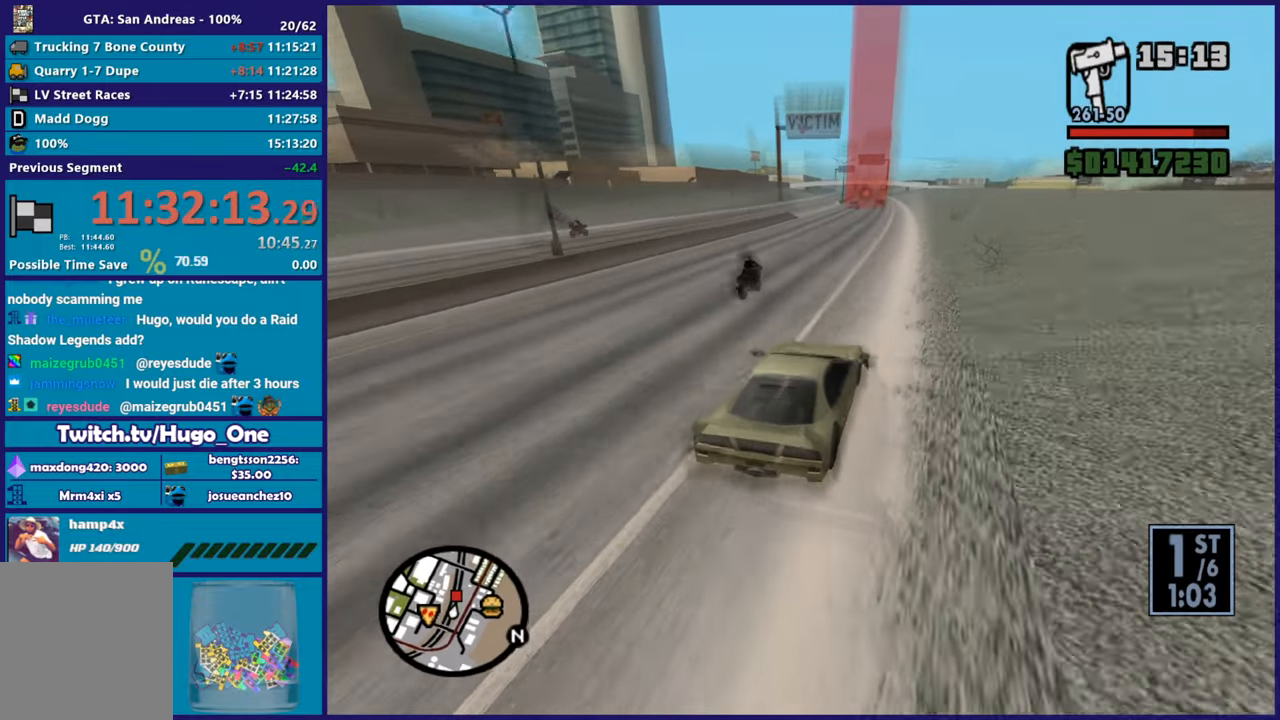
{"buttons": ["R2"], "left_stick": "center", "right_stick": "down-left", "events": []}
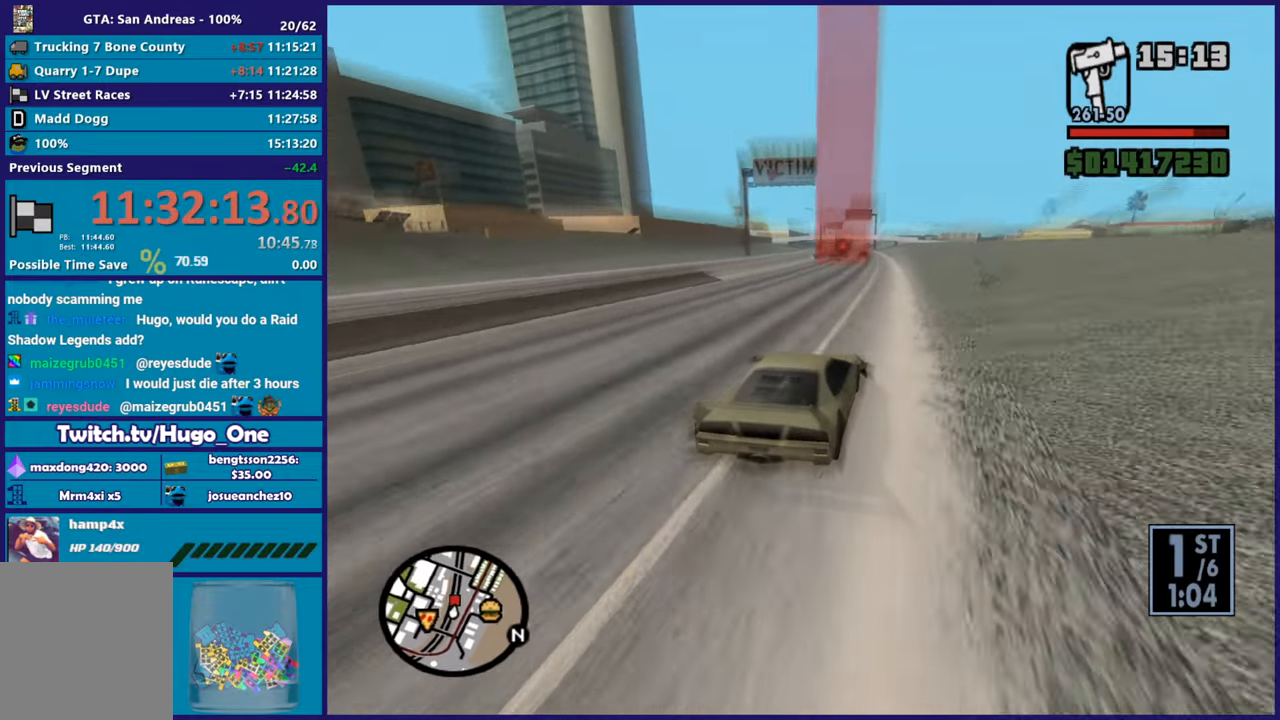
{"buttons": ["R2"], "left_stick": "center", "right_stick": "center", "events": [[267, "left_stick", "left"], [351, "right_stick", "center"], [401, "left_stick", "center"]]}